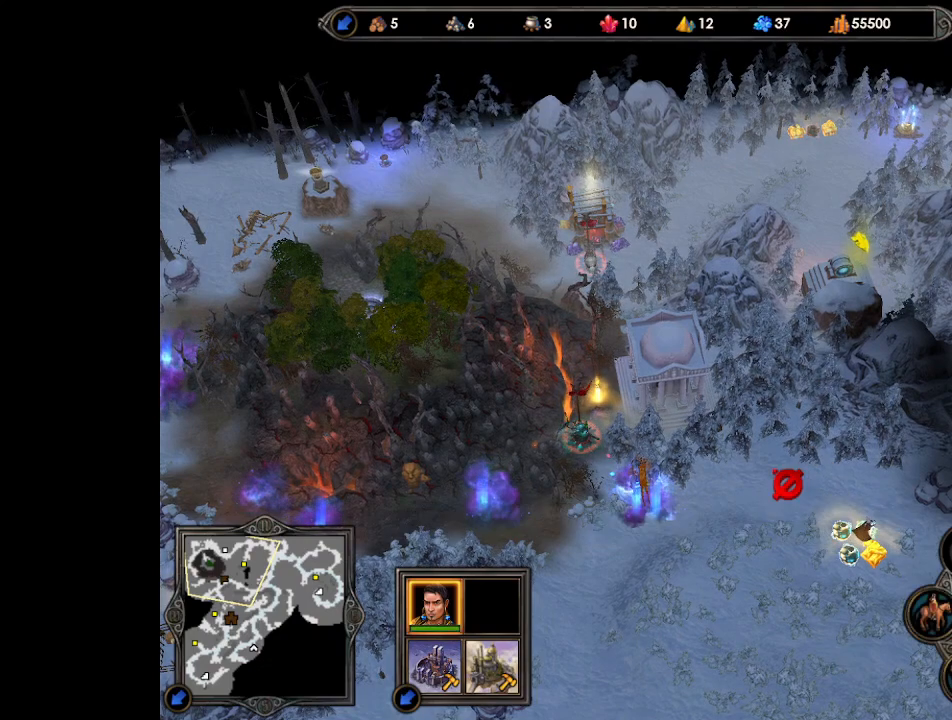
Gameplay with keyboard and mouse; each line is a JSON object with the keys and mouse buttons held at the frame after it. "events" lists presses ("down") and releases ("up") of ".", "/", "0", "1", "2", "3", "4", "5", "6", "7", "8", "9", "a", "alt_l", "alt_r", "b", "backslash", "backspace", "c", "caps_lock", "comma", "ctrl_l", "ctrl_r", "d", "e", "equals", "escape", "f", "f1", "f10", "f11", "f12", "f2", "f3", "f4", "f5", "f6", "f7", "f8", "f9", "g", "h", "i", "j", "k", "l", "lbracket", "m", "minus", "n", "o", "p", "q", "quote", "r", "rbracket", "return", "s", "semicolon", "shift_l", "shift_r", "space", "super", "t", "tab", "tilde", "u", "v", "w", "x", "y", "z", "mouse_left", "mouse_wheel", "mouse_right", "mouse_mb4" and "mouse_mb5" between this image and that frame as [ms after this image, input, new state], when the widget could be followed in between. "mouse_left", "mouse_wheel", "mouse_right", "mouse_mb4", "mouse_mb5" = the "left", "wheel", "right", "mb4", "mb5" buttons of the "mouse" list. No other keys are recorded. "wheel" means that the mouse wheel is clicked or scrolled. Mouse movement is not recorded.
{"keys": [], "mouse": [], "events": [[133, "space", "down"], [233, "space", "up"]]}
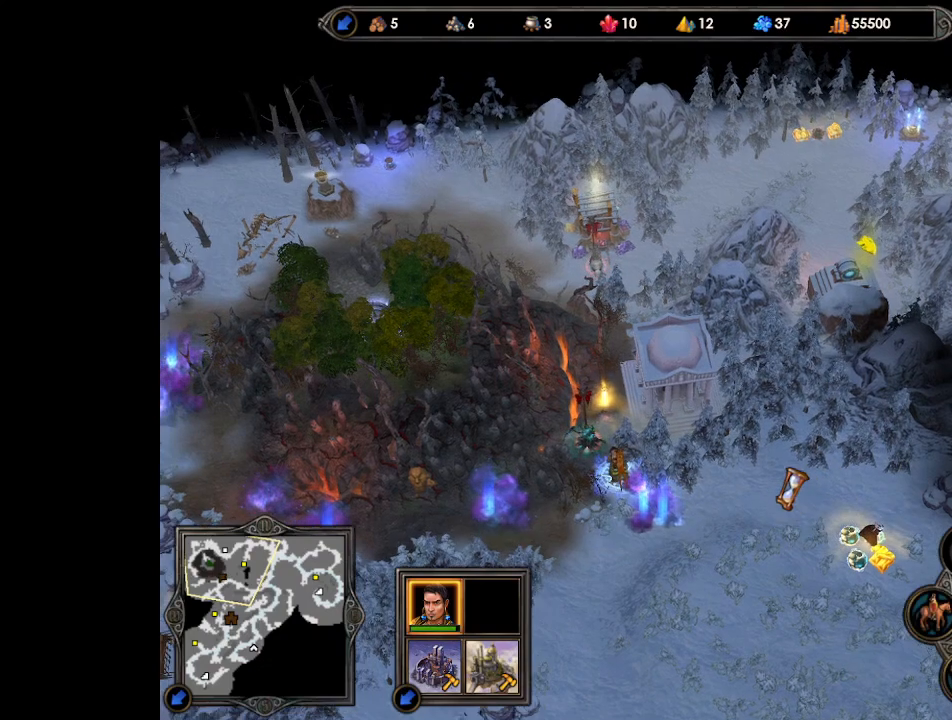
{"keys": [], "mouse": [], "events": []}
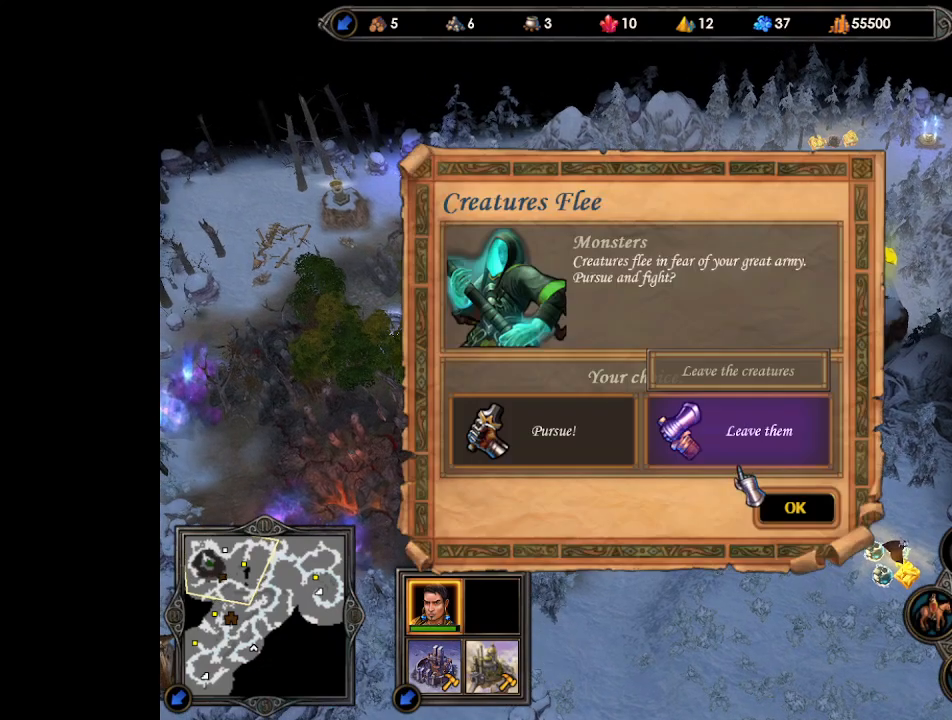
{"keys": [], "mouse": [], "events": [[167, "mouse_left", "down"], [233, "mouse_left", "up"], [267, "return", "down"], [333, "return", "up"]]}
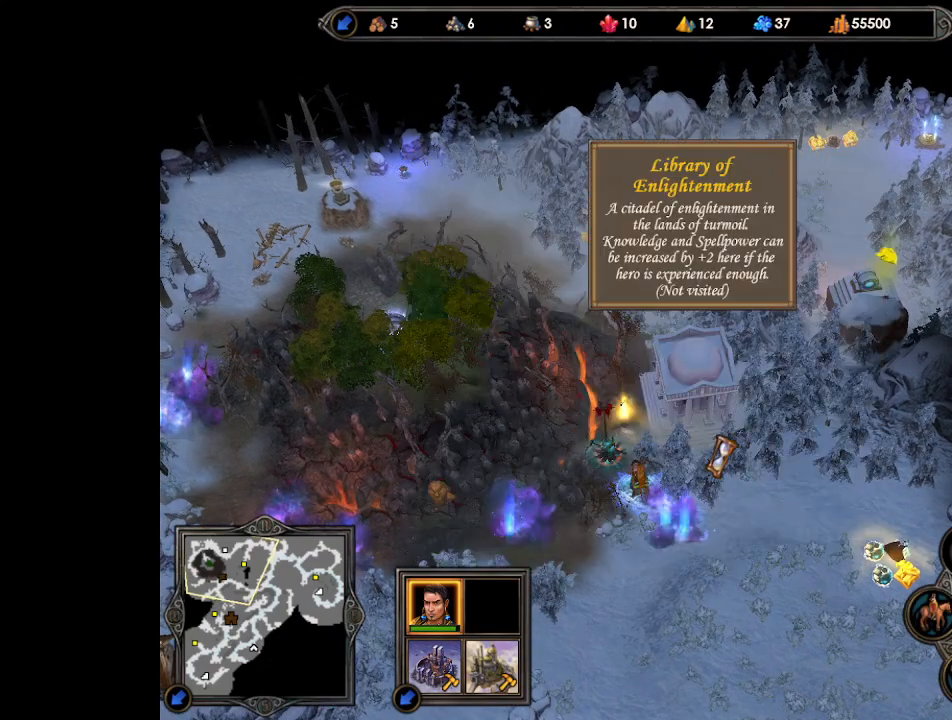
{"keys": [], "mouse": [], "events": []}
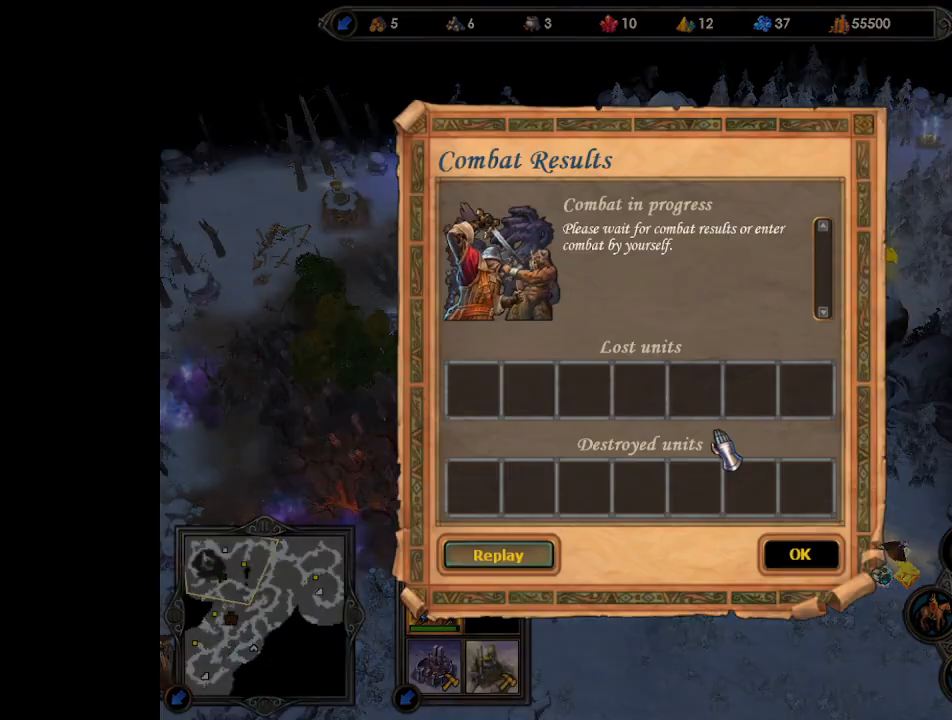
{"keys": [], "mouse": [], "events": [[233, "return", "down"], [300, "return", "up"]]}
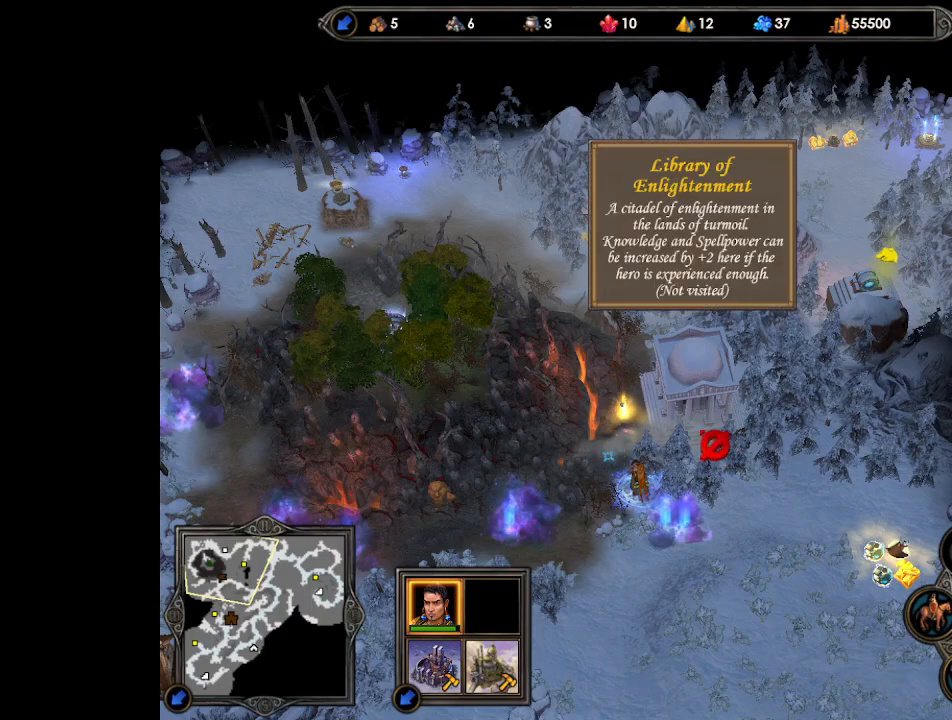
{"keys": [], "mouse": ["left"], "events": [[367, "mouse_left", "down"], [400, "mouse_left", "up"], [467, "mouse_left", "down"]]}
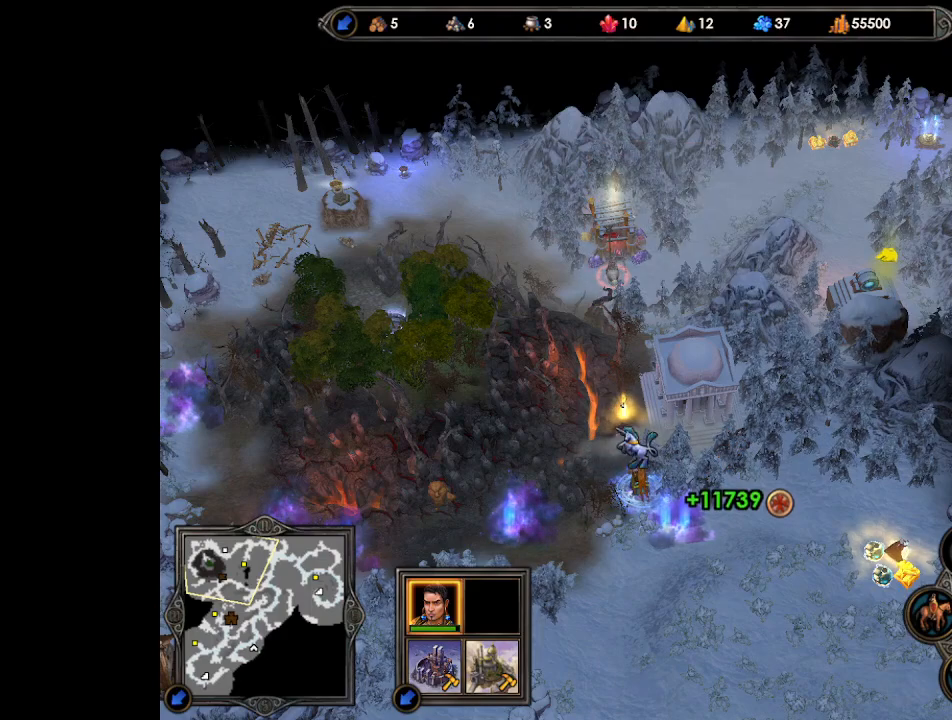
{"keys": [], "mouse": [], "events": [[33, "mouse_left", "up"]]}
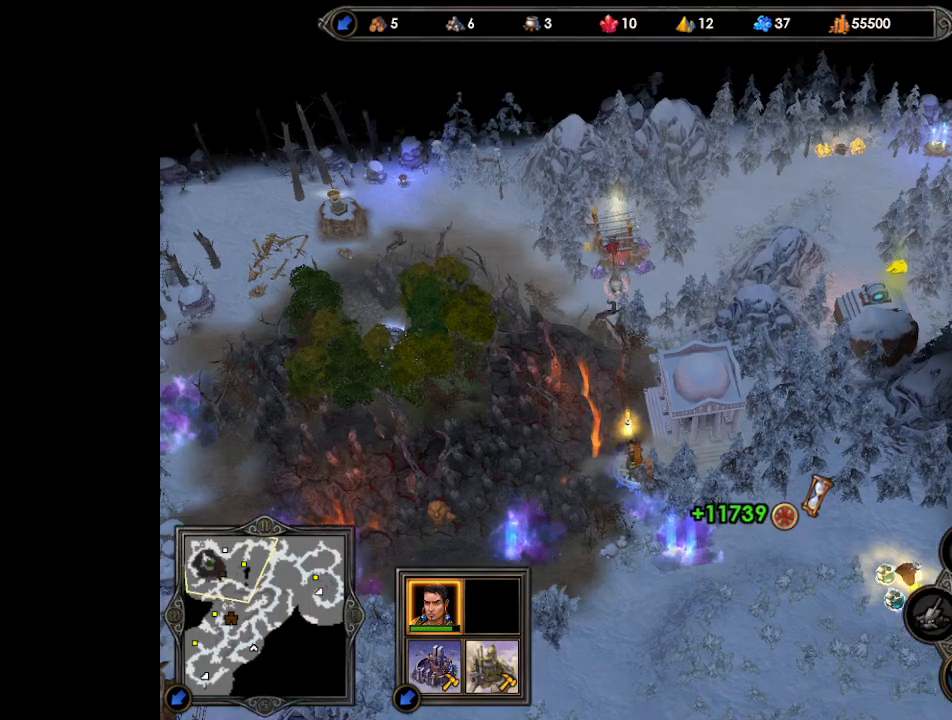
{"keys": [], "mouse": ["left"], "events": [[500, "mouse_left", "down"]]}
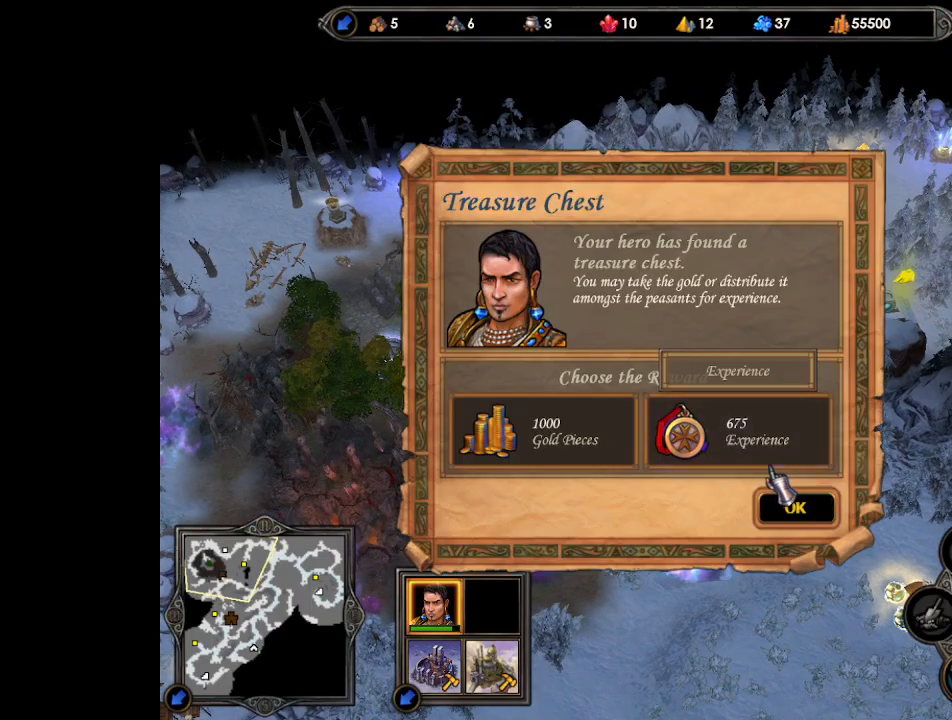
{"keys": [], "mouse": [], "events": [[67, "mouse_left", "up"], [100, "return", "down"], [167, "return", "up"]]}
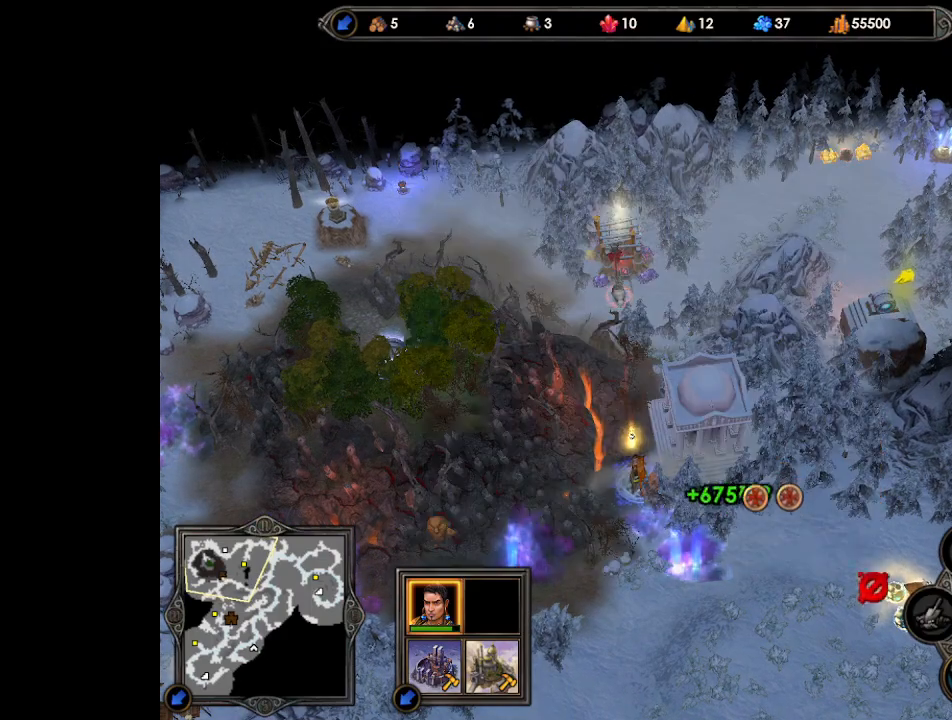
{"keys": [], "mouse": [], "events": [[433, "mouse_left", "down"], [467, "mouse_left", "up"]]}
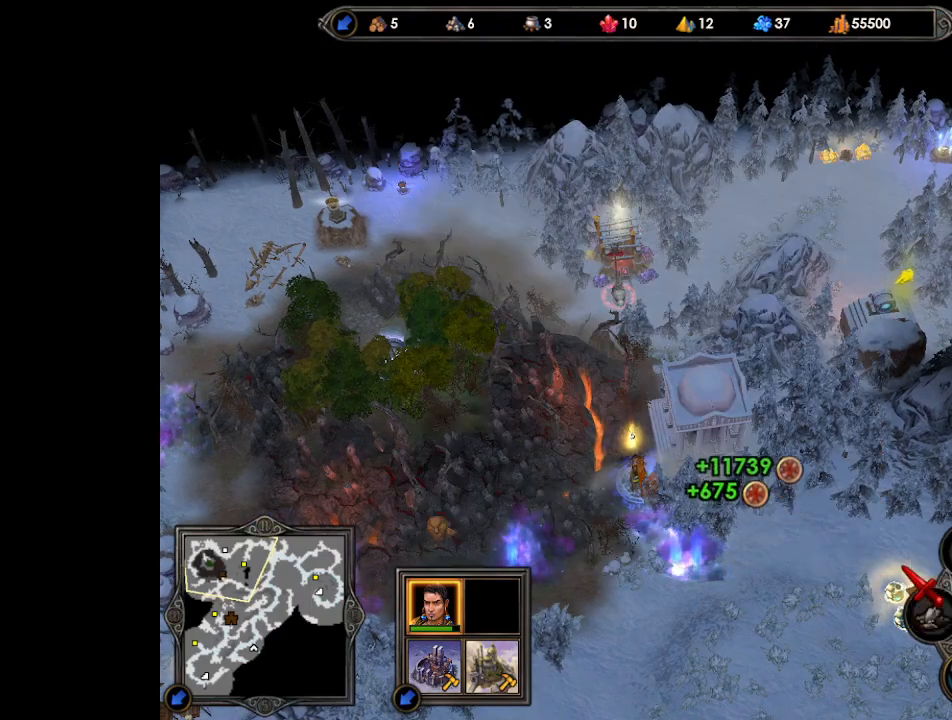
{"keys": [], "mouse": [], "events": [[400, "mouse_left", "down"], [467, "mouse_left", "up"]]}
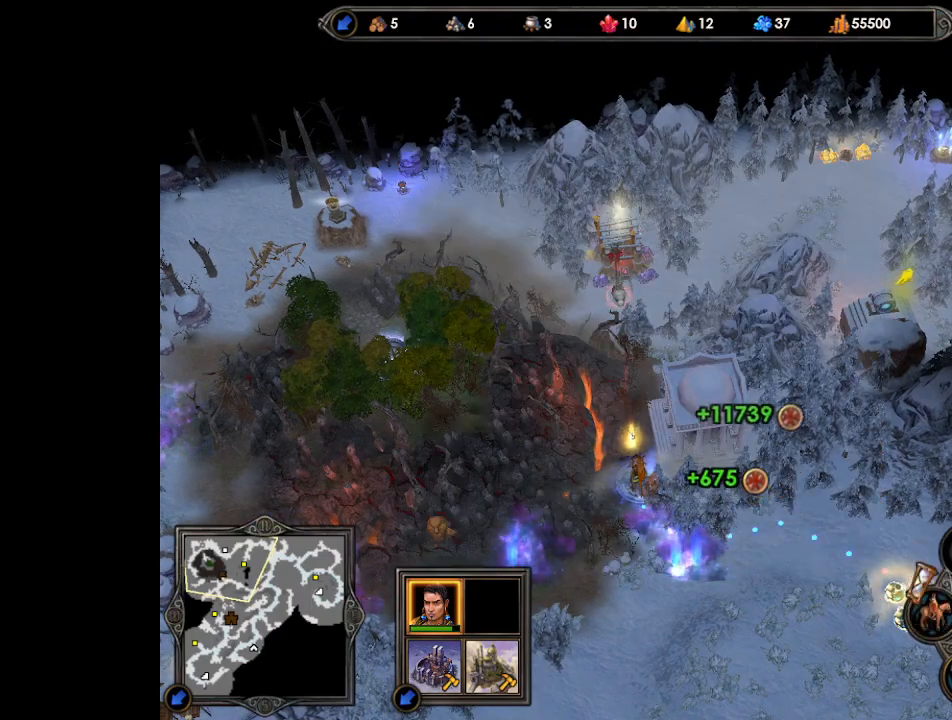
{"keys": [], "mouse": [], "events": []}
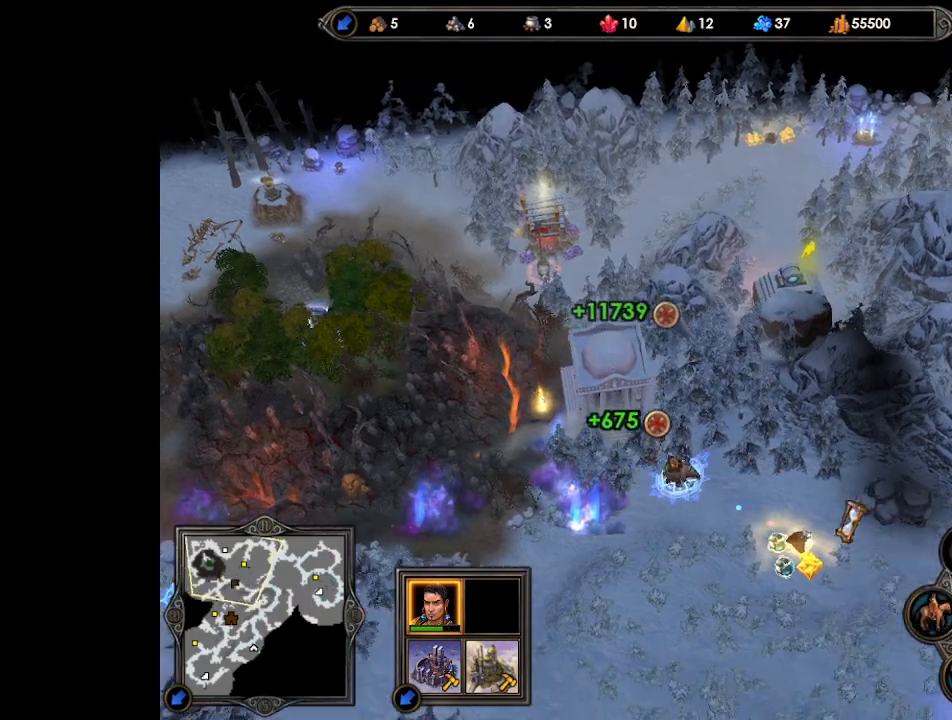
{"keys": [], "mouse": [], "events": []}
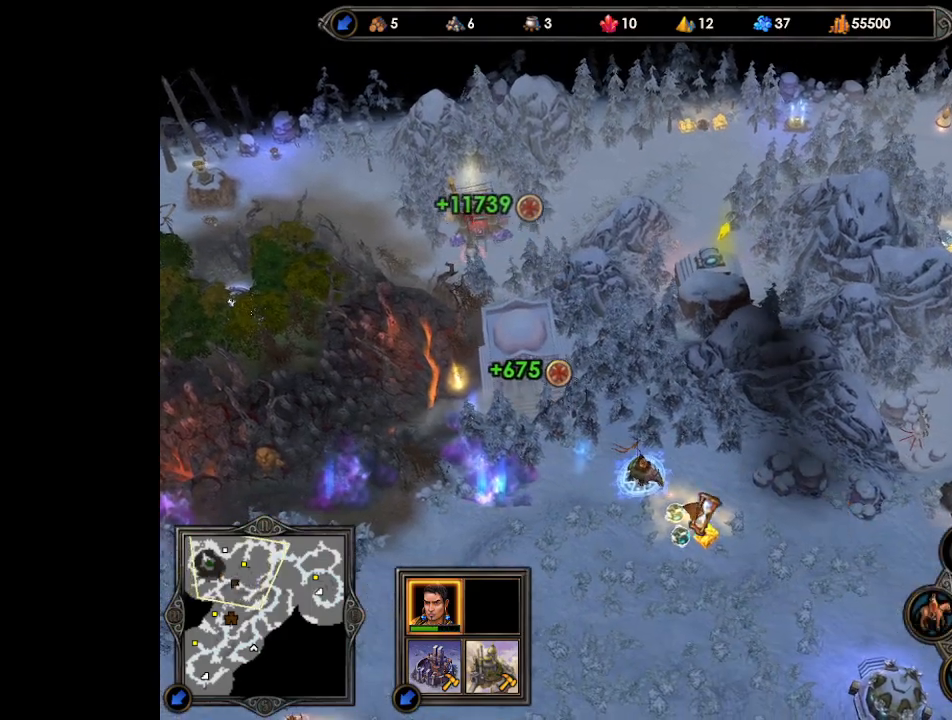
{"keys": [], "mouse": [], "events": [[233, "mouse_left", "down"], [333, "mouse_left", "up"], [367, "return", "down"], [433, "return", "up"]]}
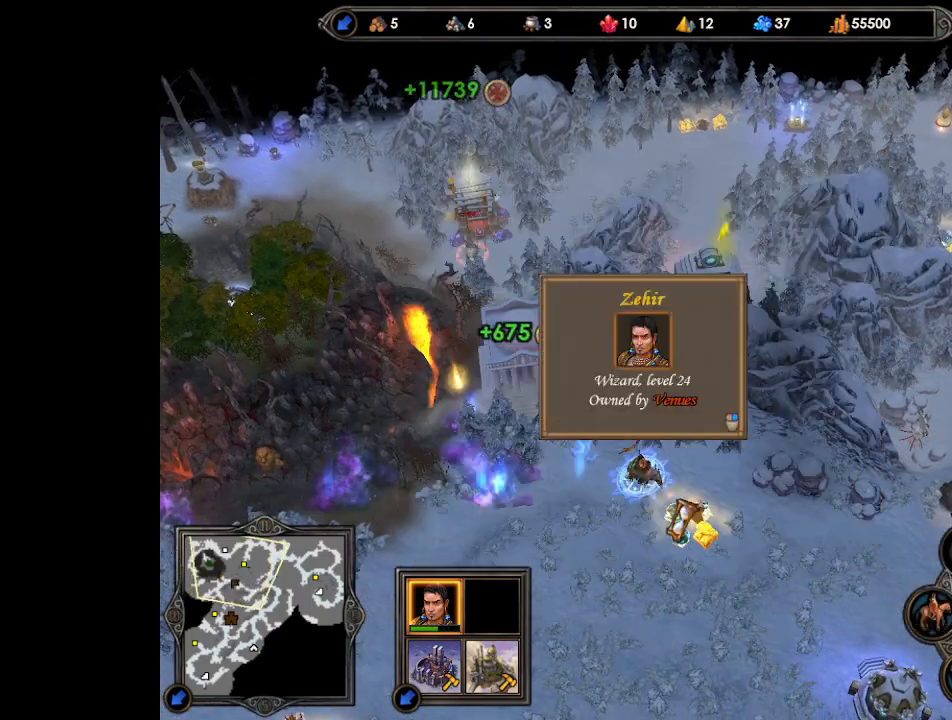
{"keys": [], "mouse": [], "events": []}
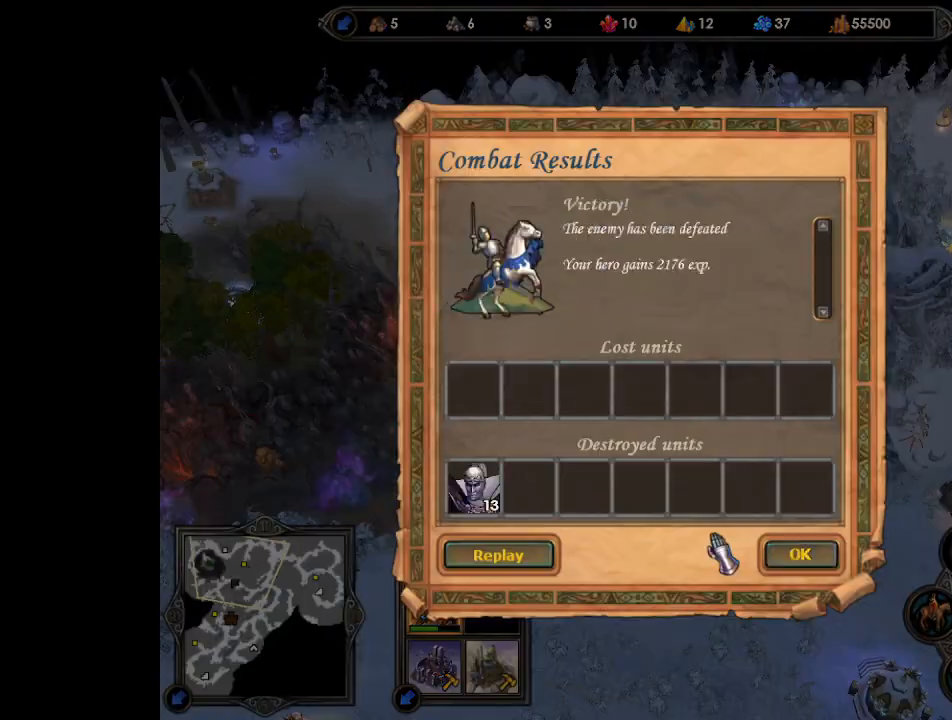
{"keys": [], "mouse": [], "events": [[67, "return", "down"], [133, "return", "up"]]}
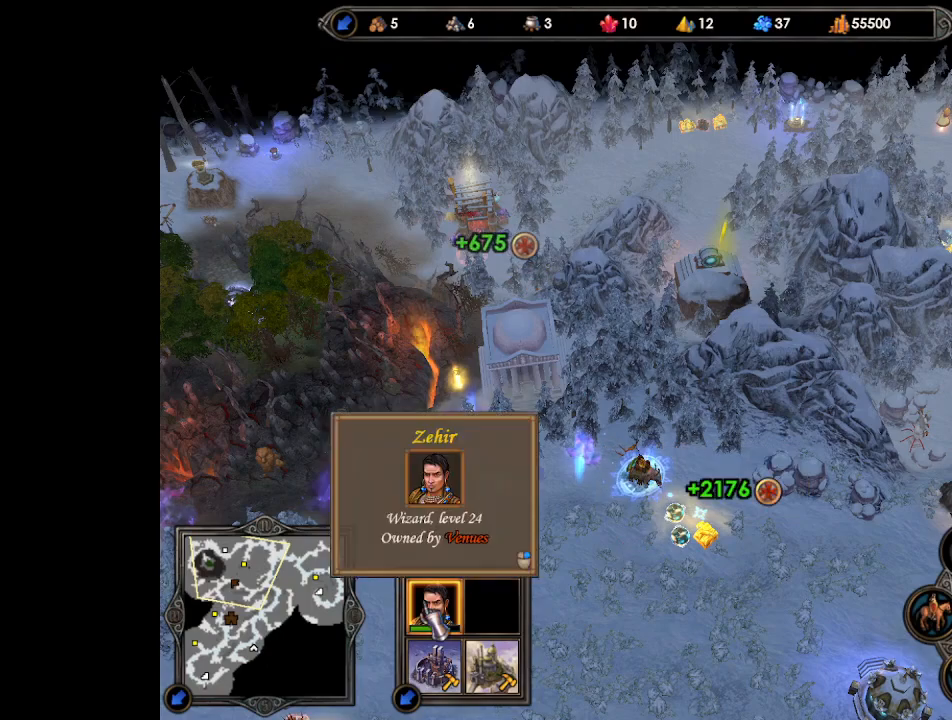
{"keys": [], "mouse": [], "events": []}
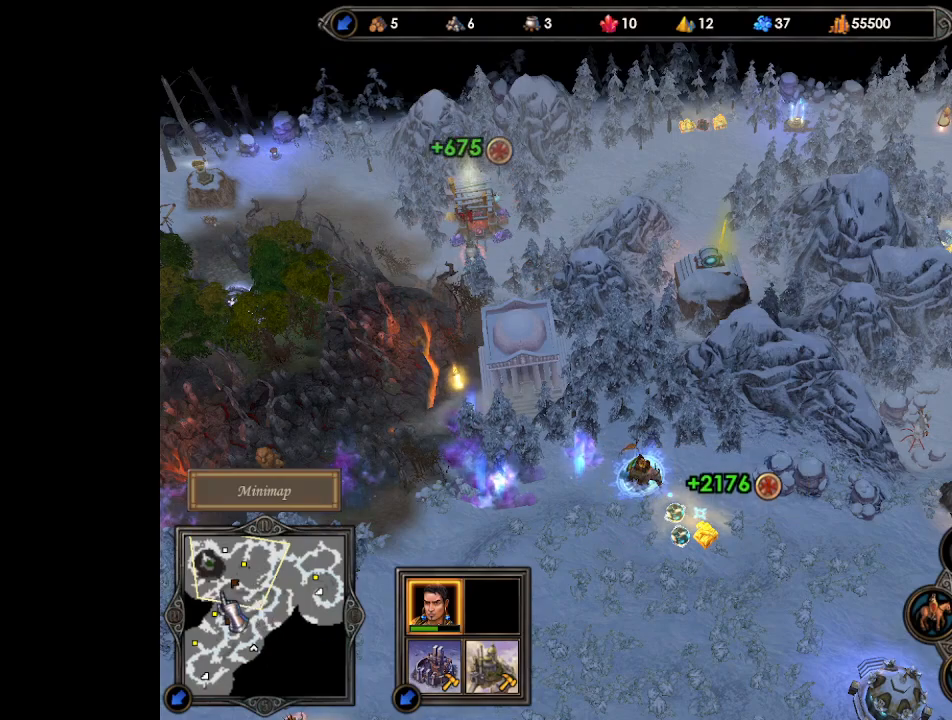
{"keys": [], "mouse": [], "events": [[33, "mouse_left", "down"], [167, "mouse_left", "up"]]}